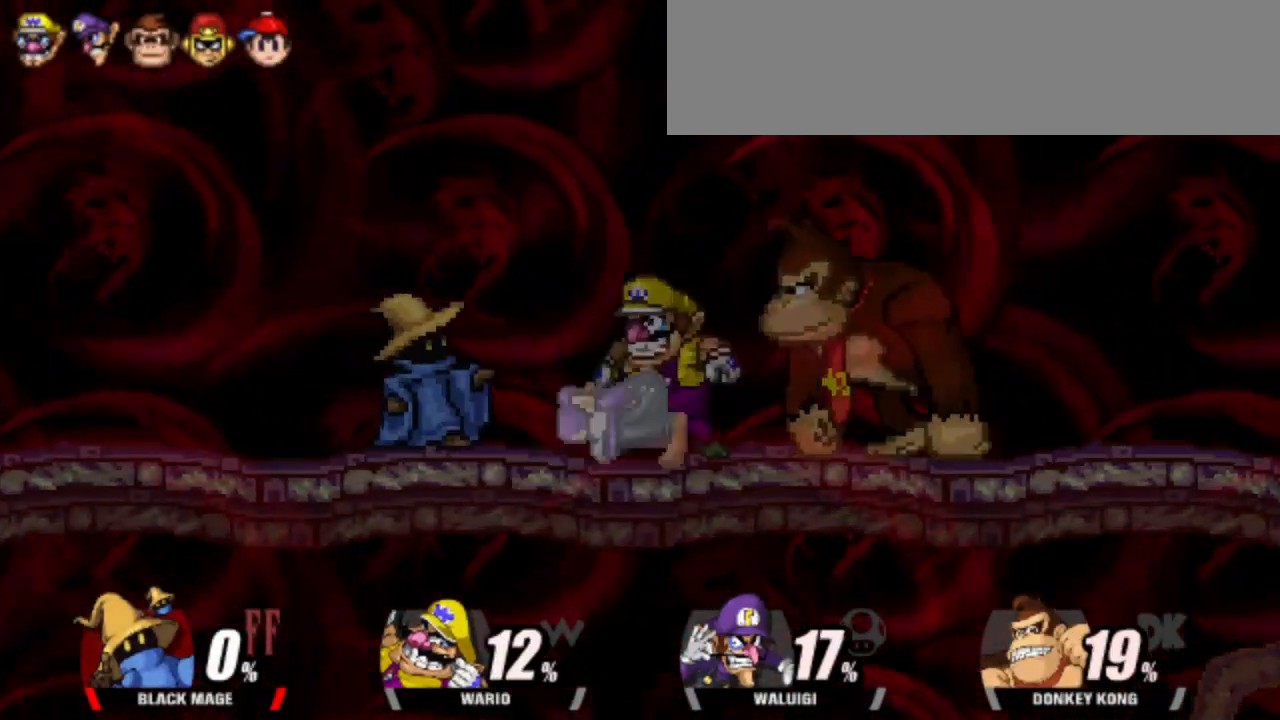
Gameplay with keyboard; each line is a JSON object with the keys held at the frame after it. "events" lists presses ("down") and releases ("up") of "attack", "cdown", "cleft", "cright", "cup", "dash", "down", "grab", "left", "right", "shield", "special" and "up" between this image and that frame as [ms after this image, input, new state], when the widget could be followed in between. No other keys are recorded. Mouse input is not recorded. Key names are as the overlay labels them; some are game actions (e.g. jump) rather than physical keys.
{"keys": ["attack", "right"], "events": [[50, "left", "down"], [100, "up", "down"], [150, "left", "up"], [150, "right", "down"], [200, "up", "up"], [283, "attack", "down"]]}
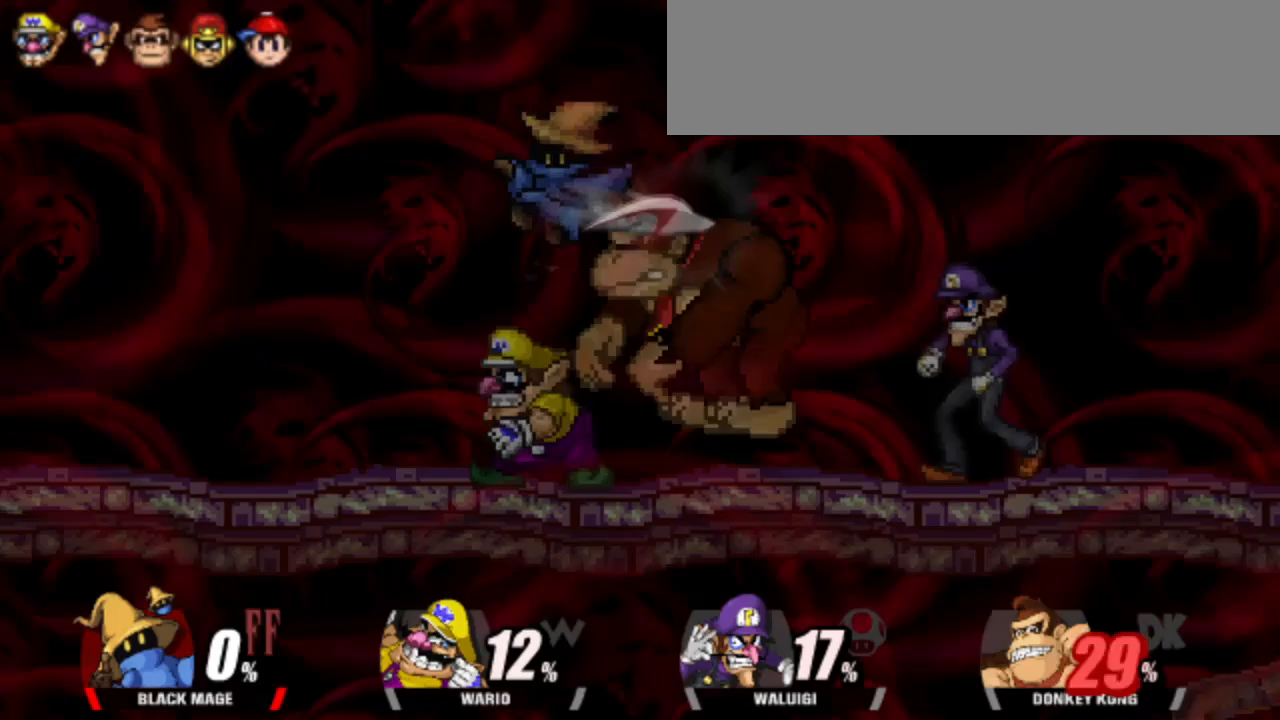
{"keys": ["left", "up"], "events": [[117, "attack", "up"], [217, "right", "up"], [300, "left", "down"], [350, "up", "down"]]}
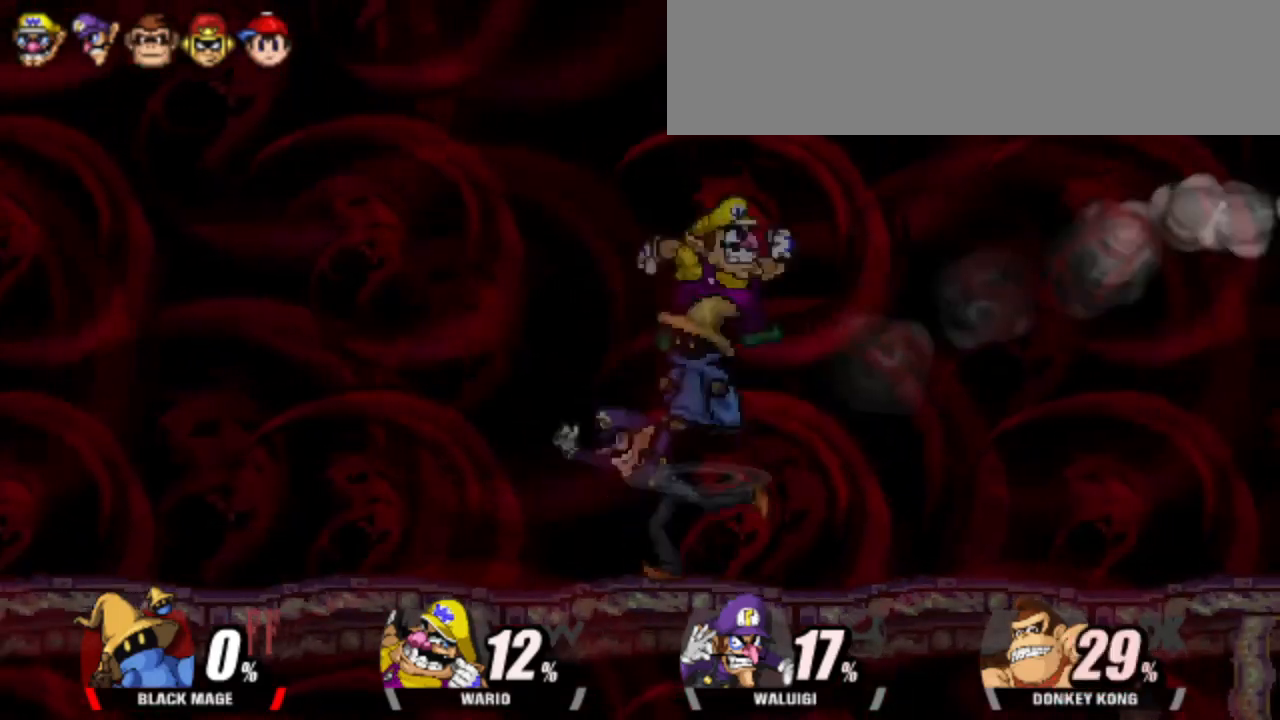
{"keys": ["right"], "events": [[233, "up", "up"], [283, "left", "up"], [283, "right", "down"], [417, "right", "up"], [450, "right", "down"]]}
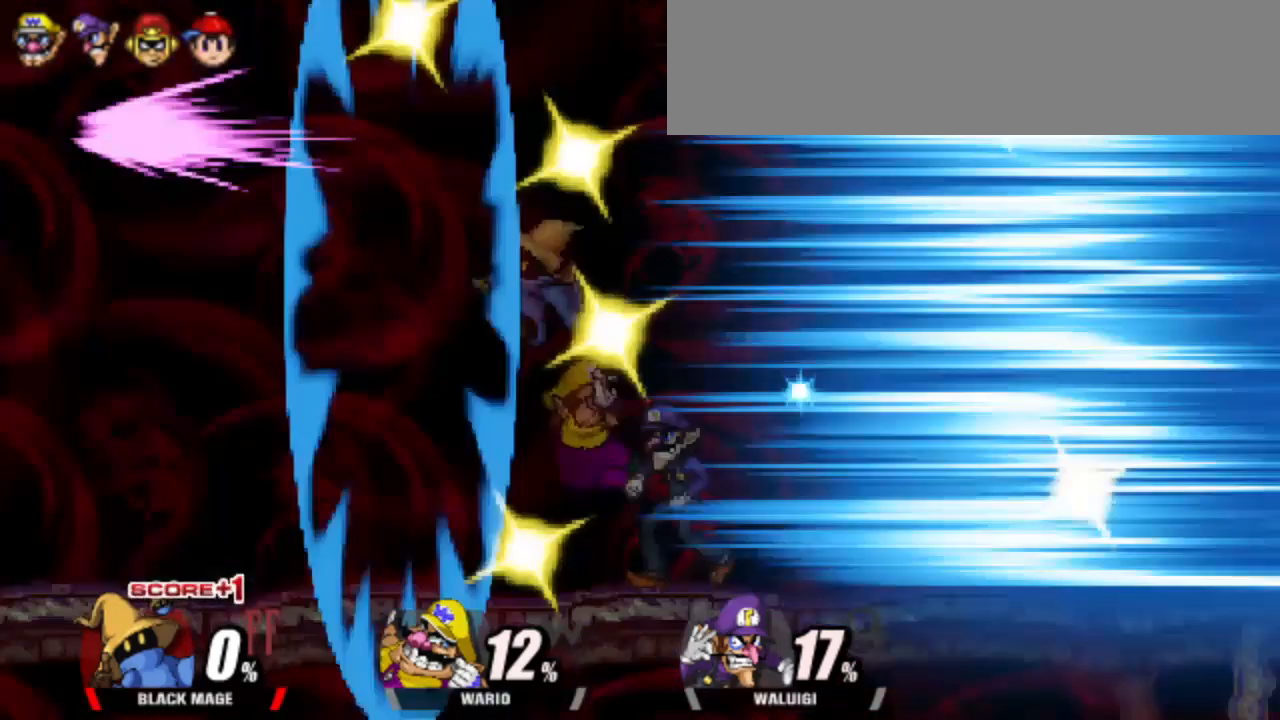
{"keys": [], "events": [[17, "attack", "down"], [200, "down", "down"], [250, "left", "down"], [250, "right", "up"], [433, "down", "up"], [433, "left", "up"], [483, "attack", "up"]]}
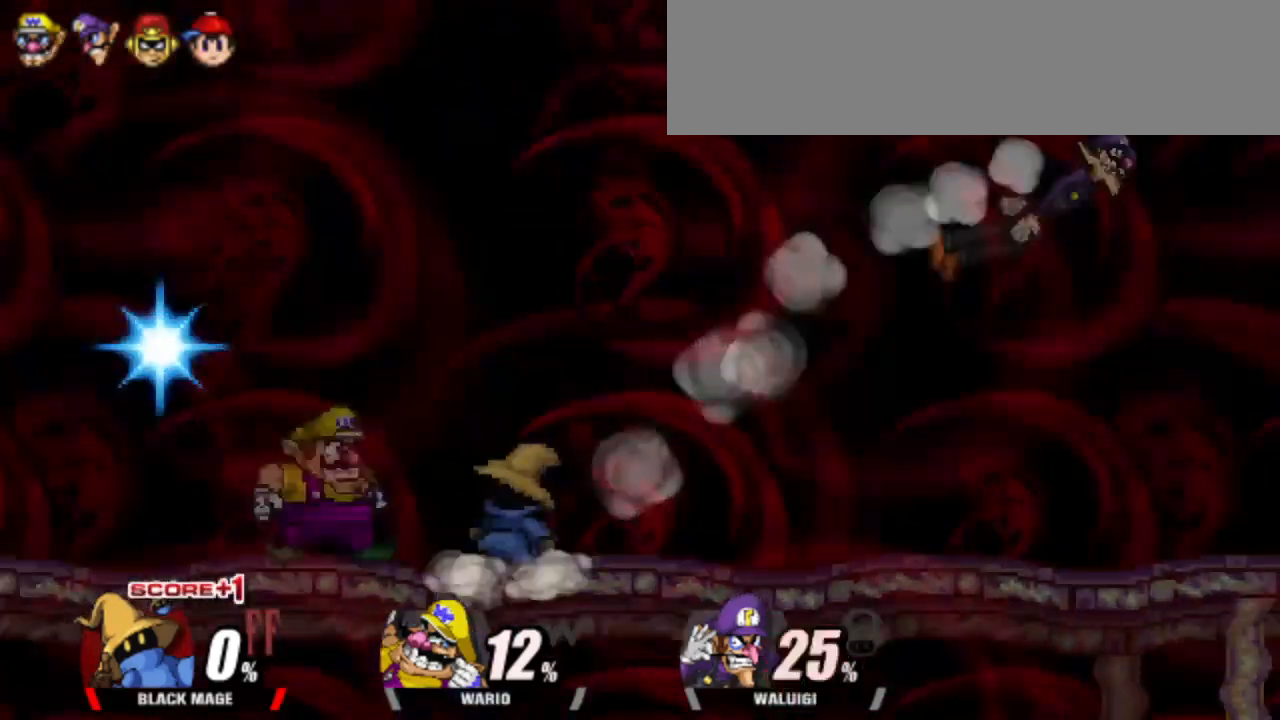
{"keys": ["left"], "events": [[183, "up", "down"], [267, "up", "up"], [317, "attack", "down"], [317, "left", "down"], [367, "attack", "up"]]}
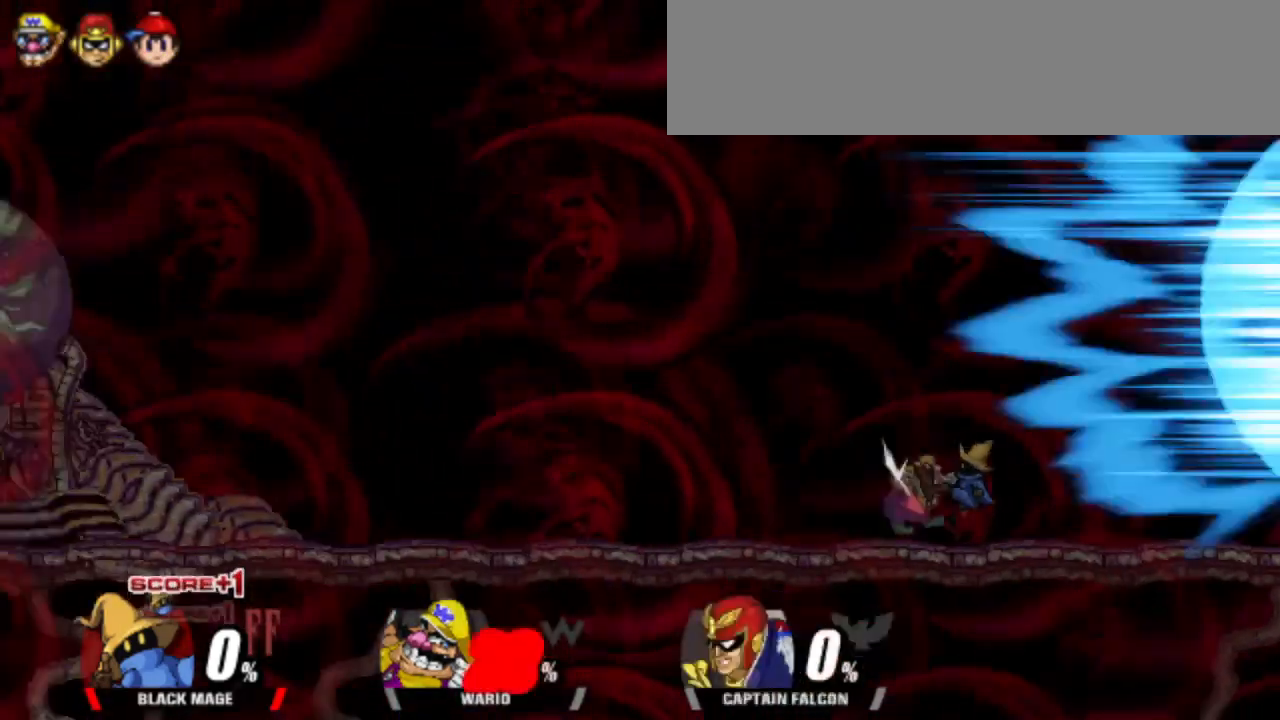
{"keys": ["dash", "left"], "events": [[283, "left", "up"], [383, "dash", "down"], [483, "left", "down"]]}
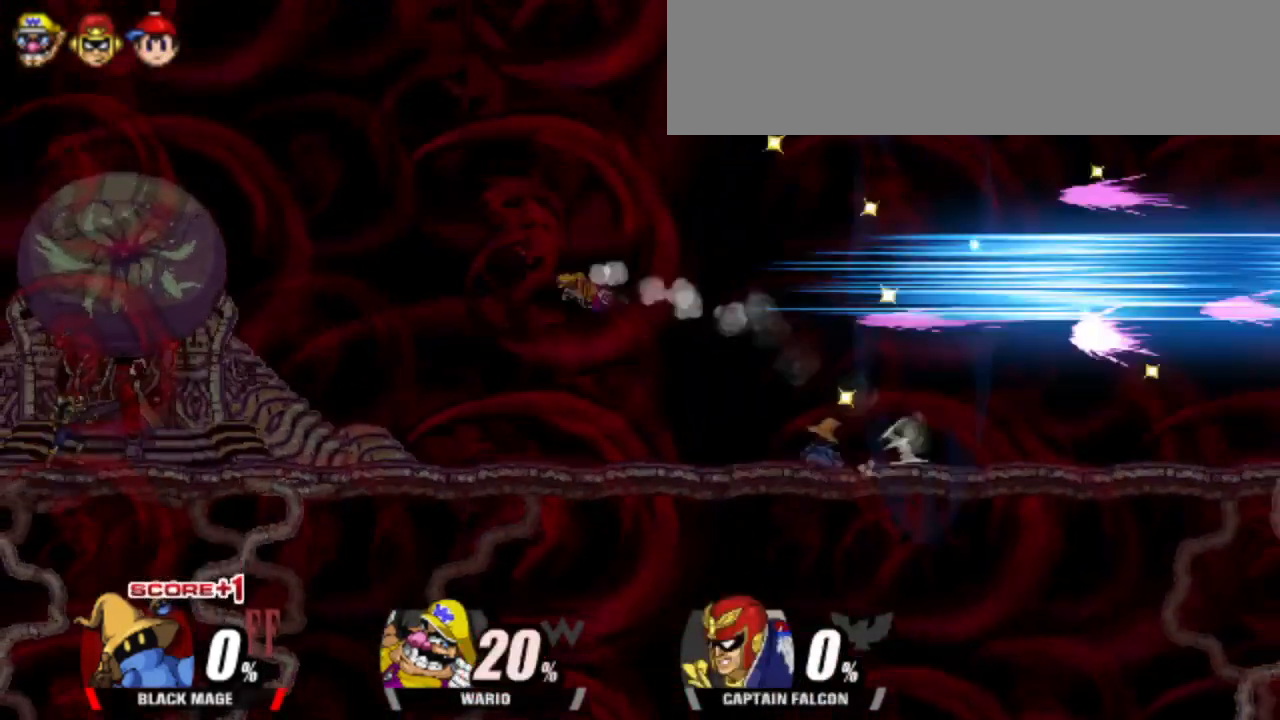
{"keys": ["dash", "left"], "events": []}
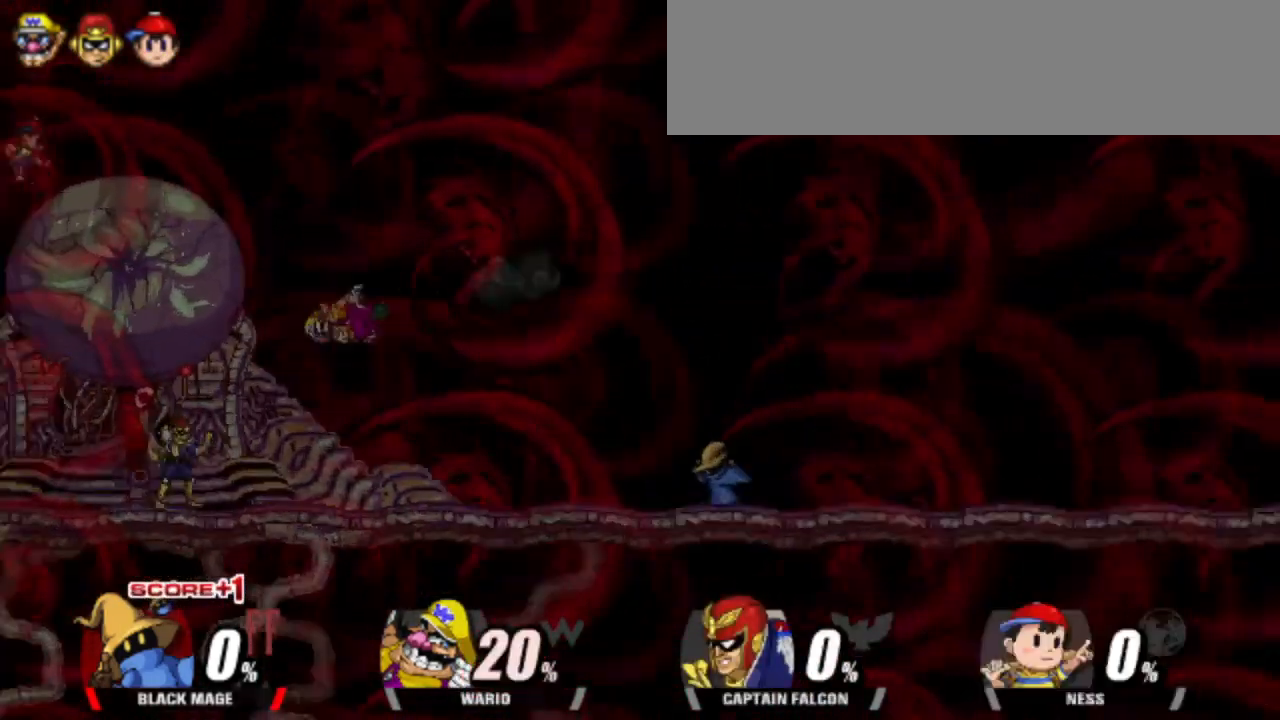
{"keys": ["dash", "left"], "events": [[333, "up", "down"], [367, "up", "up"]]}
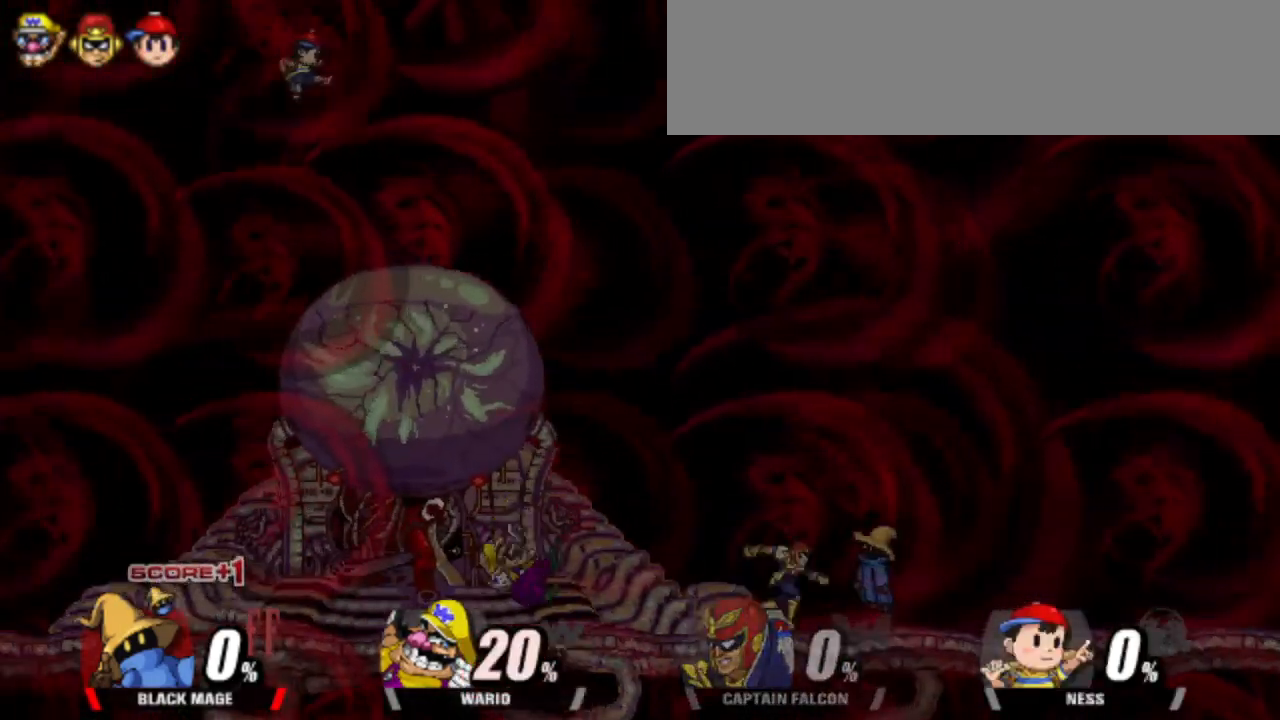
{"keys": [], "events": [[67, "attack", "down"], [217, "attack", "up"], [250, "dash", "up"], [300, "left", "up"]]}
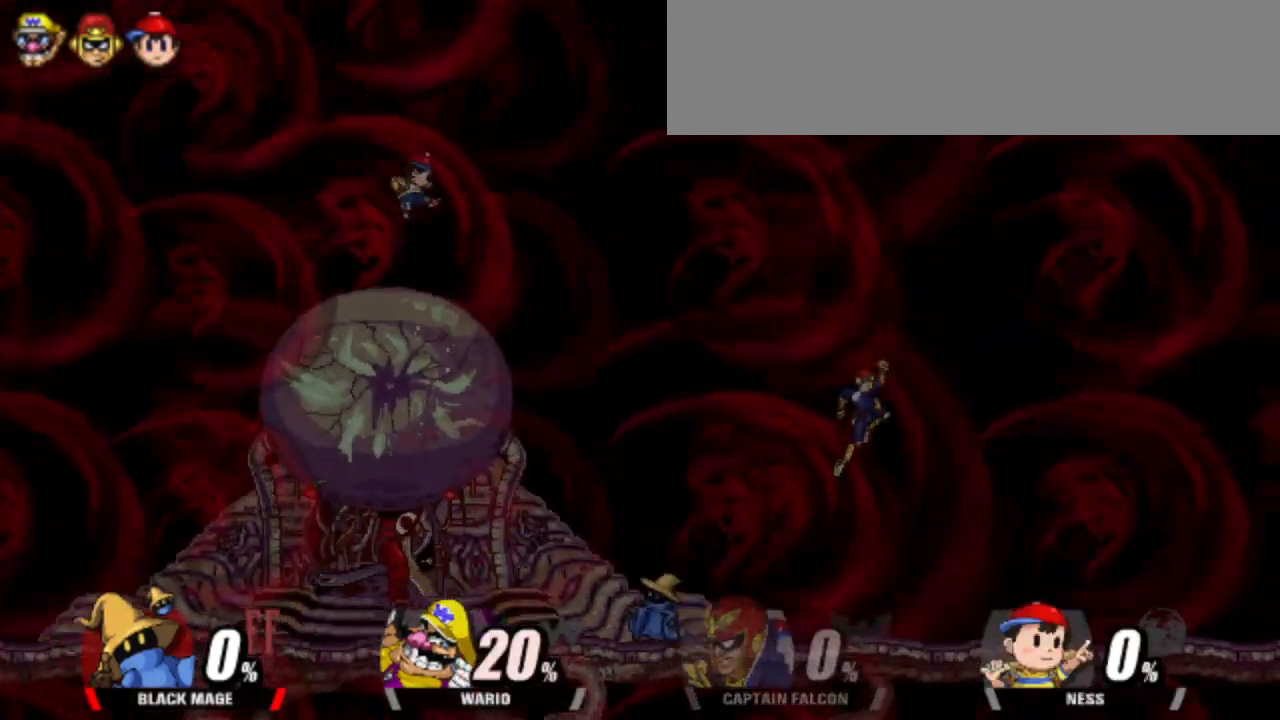
{"keys": ["attack", "right"], "events": [[133, "up", "down"], [183, "right", "down"], [233, "up", "up"], [333, "attack", "down"], [367, "right", "up"], [417, "attack", "up"], [467, "right", "down"], [500, "attack", "down"]]}
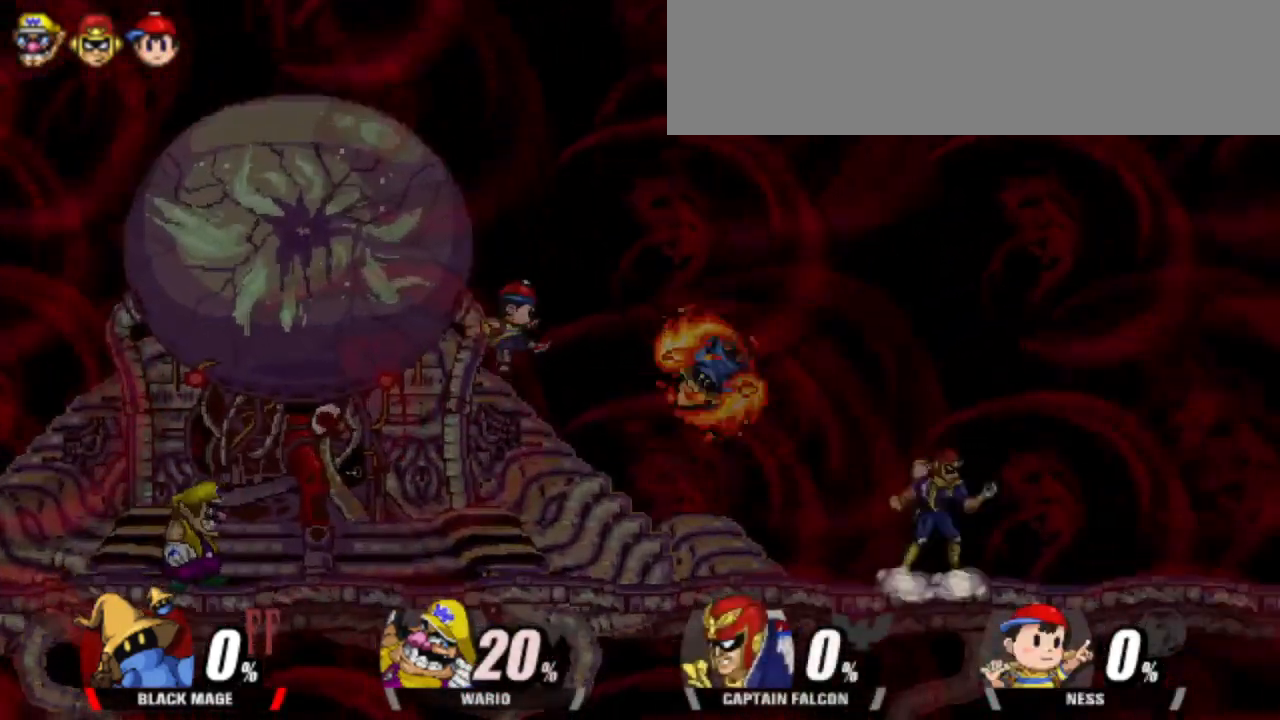
{"keys": ["attack", "dash", "right"], "events": [[50, "dash", "down"]]}
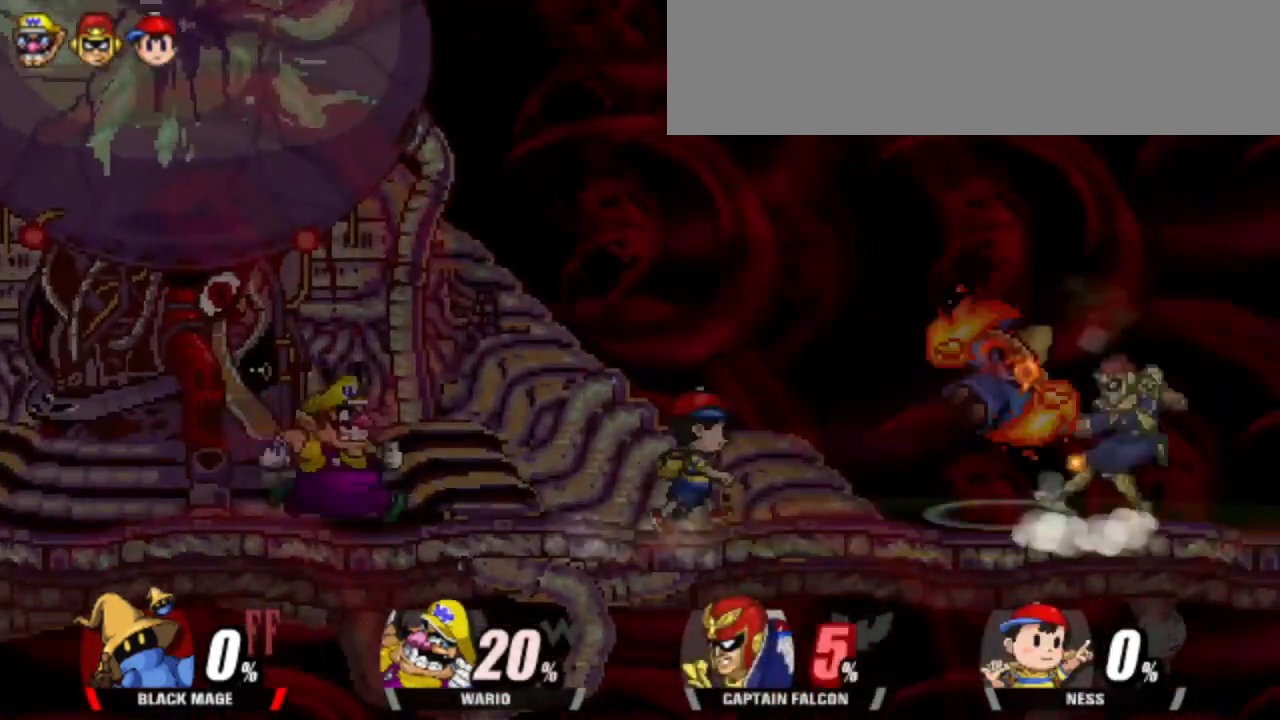
{"keys": ["left"], "events": [[67, "attack", "up"], [67, "dash", "up"], [67, "left", "down"], [117, "right", "up"], [217, "special", "down"], [300, "special", "up"], [350, "special", "down"], [450, "special", "up"]]}
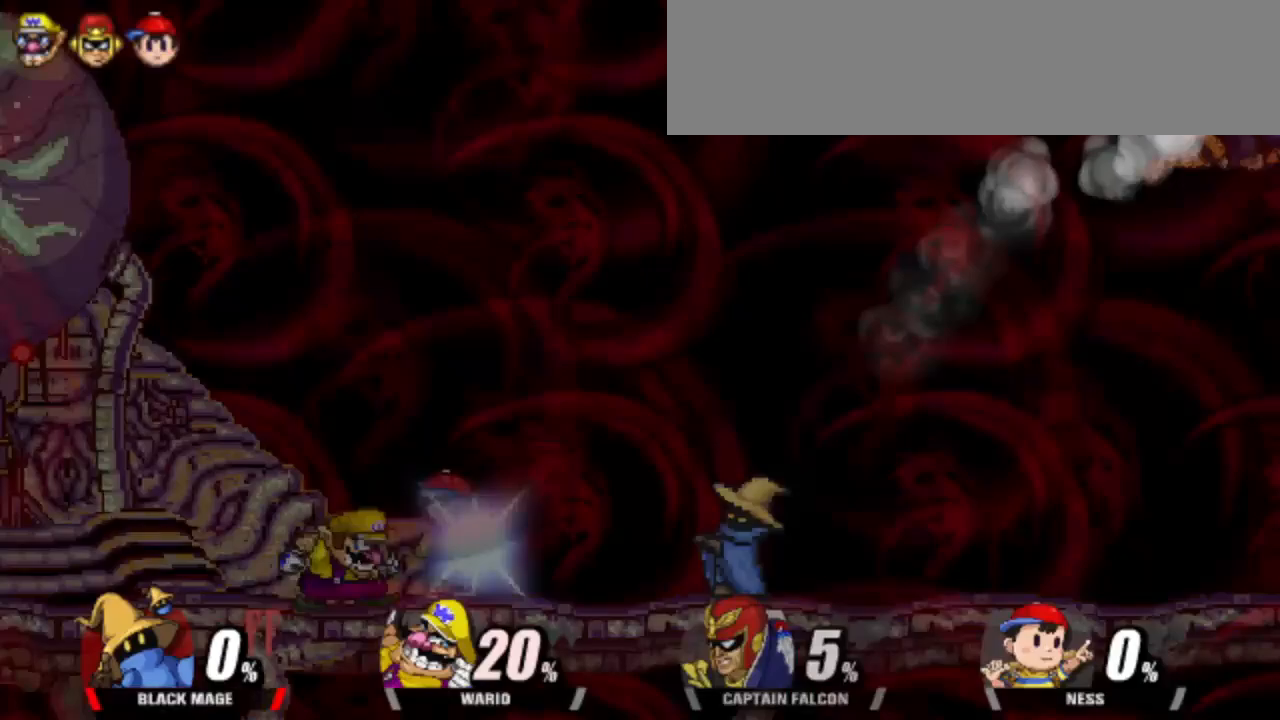
{"keys": [], "events": [[50, "left", "up"]]}
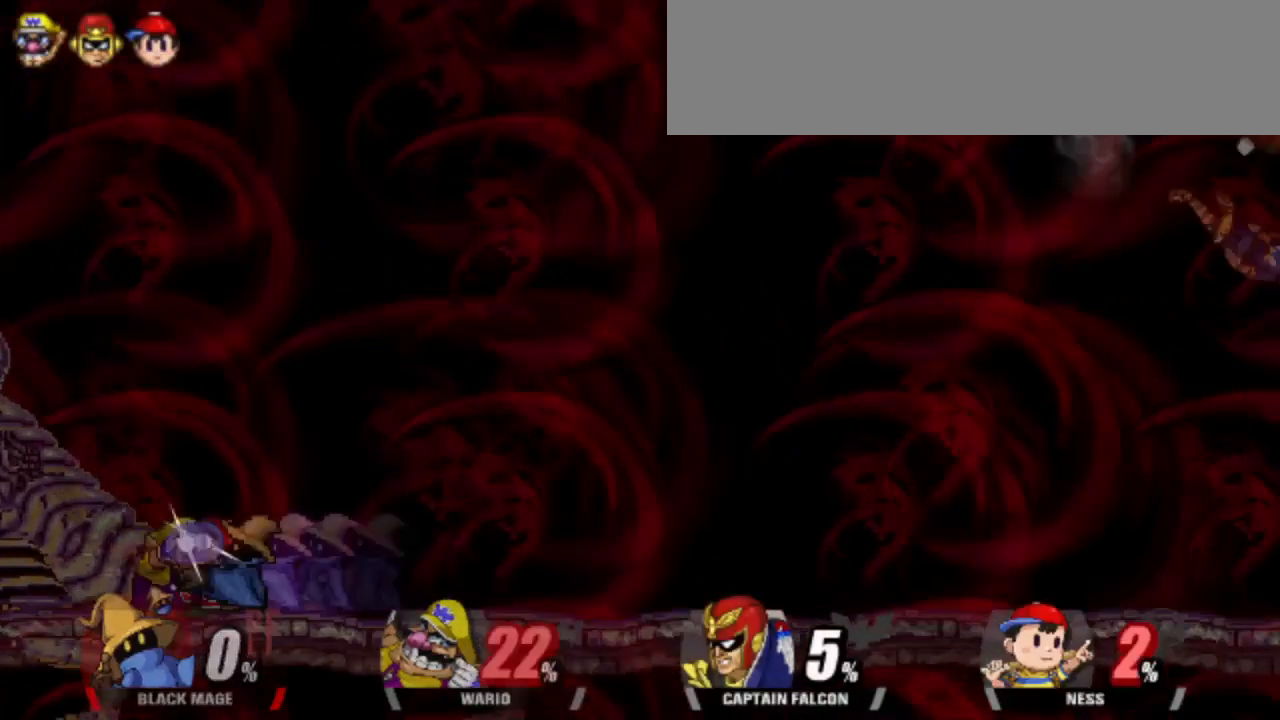
{"keys": [], "events": []}
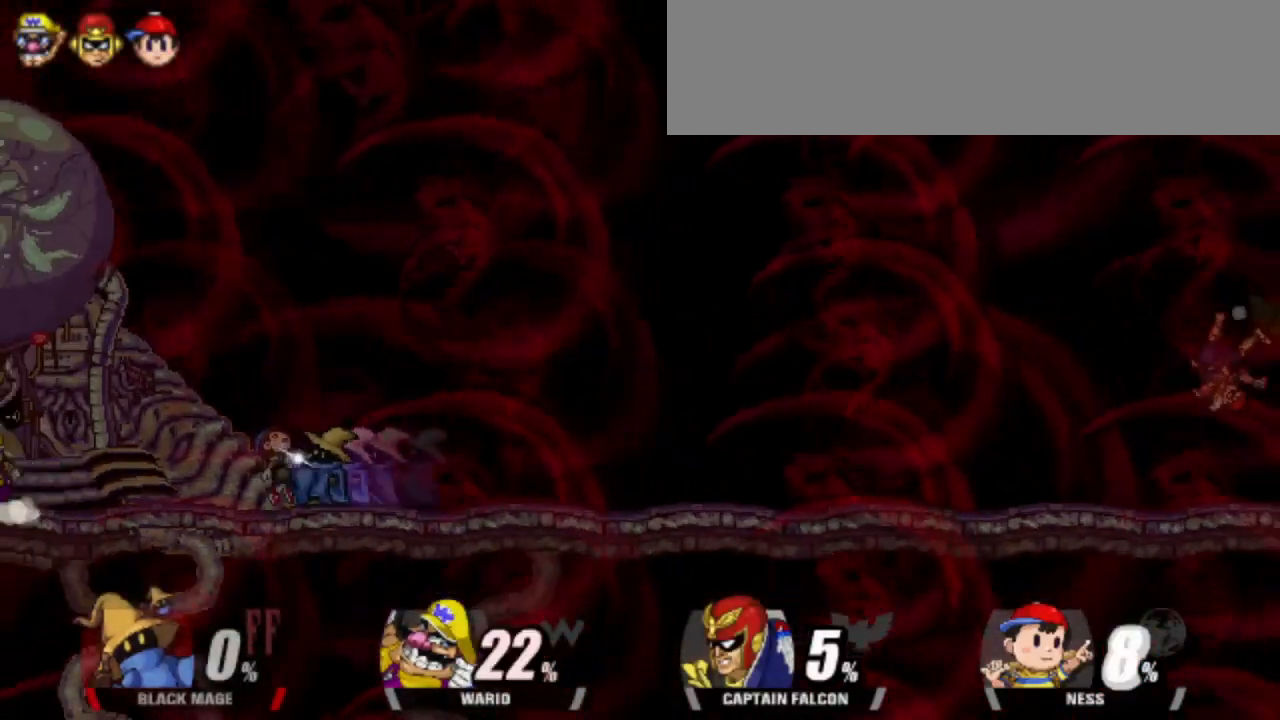
{"keys": [], "events": []}
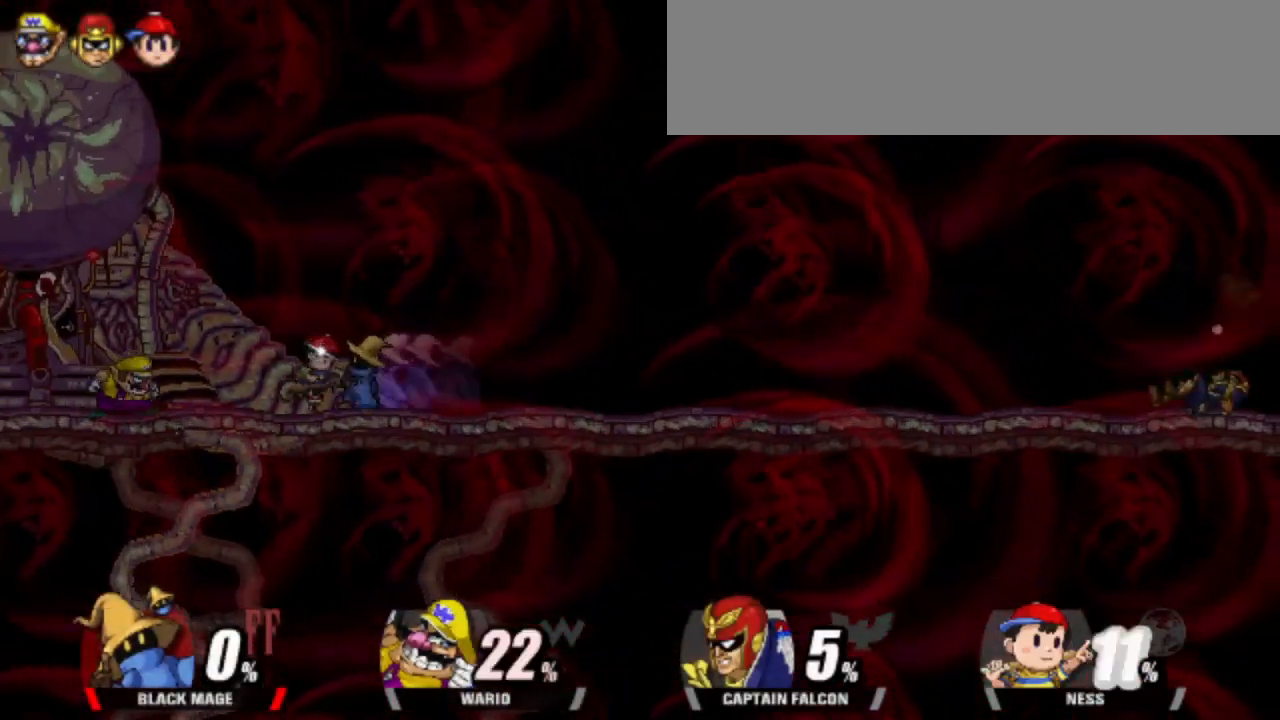
{"keys": [], "events": []}
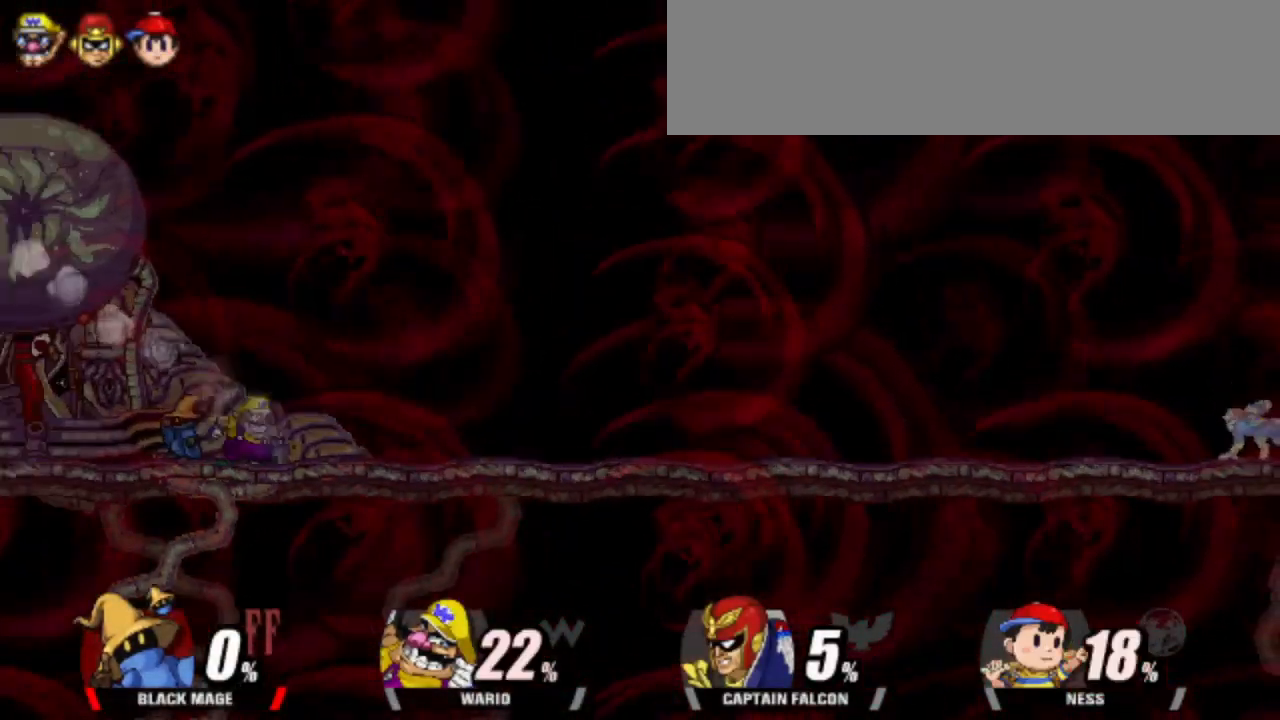
{"keys": ["left", "right"], "events": [[250, "up", "down"], [283, "up", "up"], [333, "right", "down"], [383, "attack", "down"], [433, "attack", "up"], [483, "left", "down"]]}
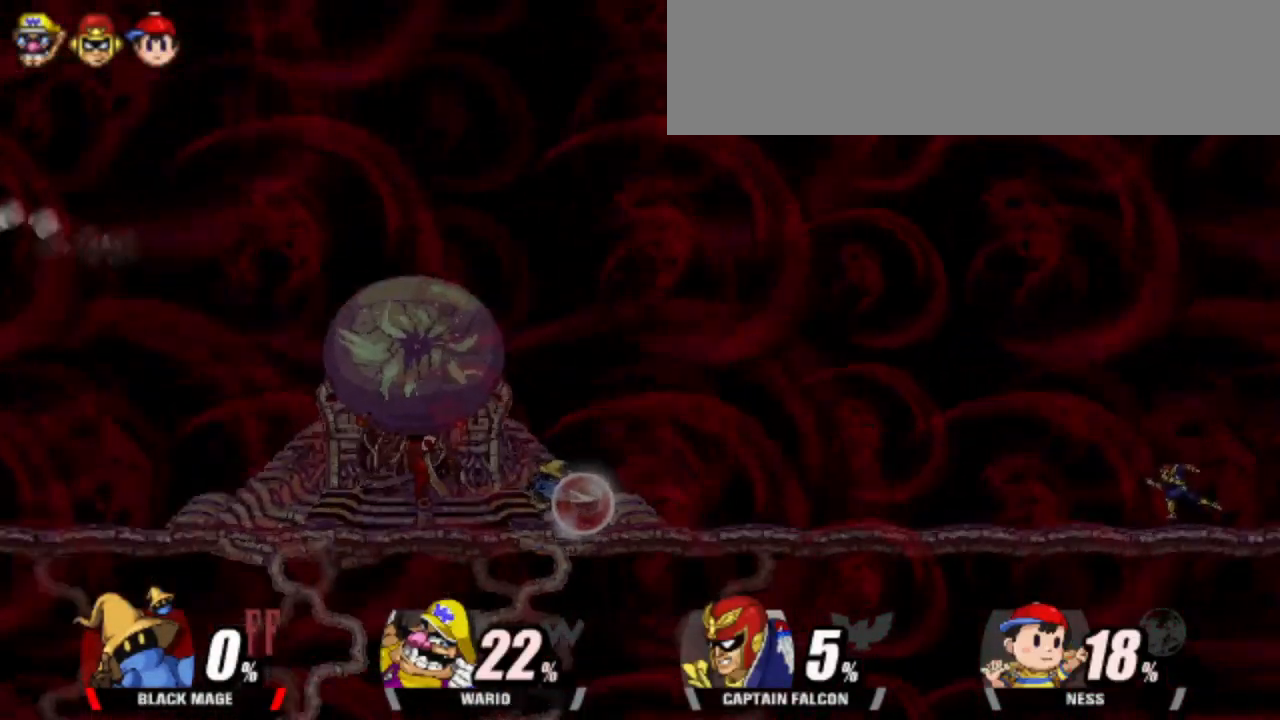
{"keys": ["dash", "right"], "events": [[33, "right", "up"], [167, "down", "down"], [217, "left", "up"], [267, "down", "up"], [400, "right", "down"], [450, "dash", "down"]]}
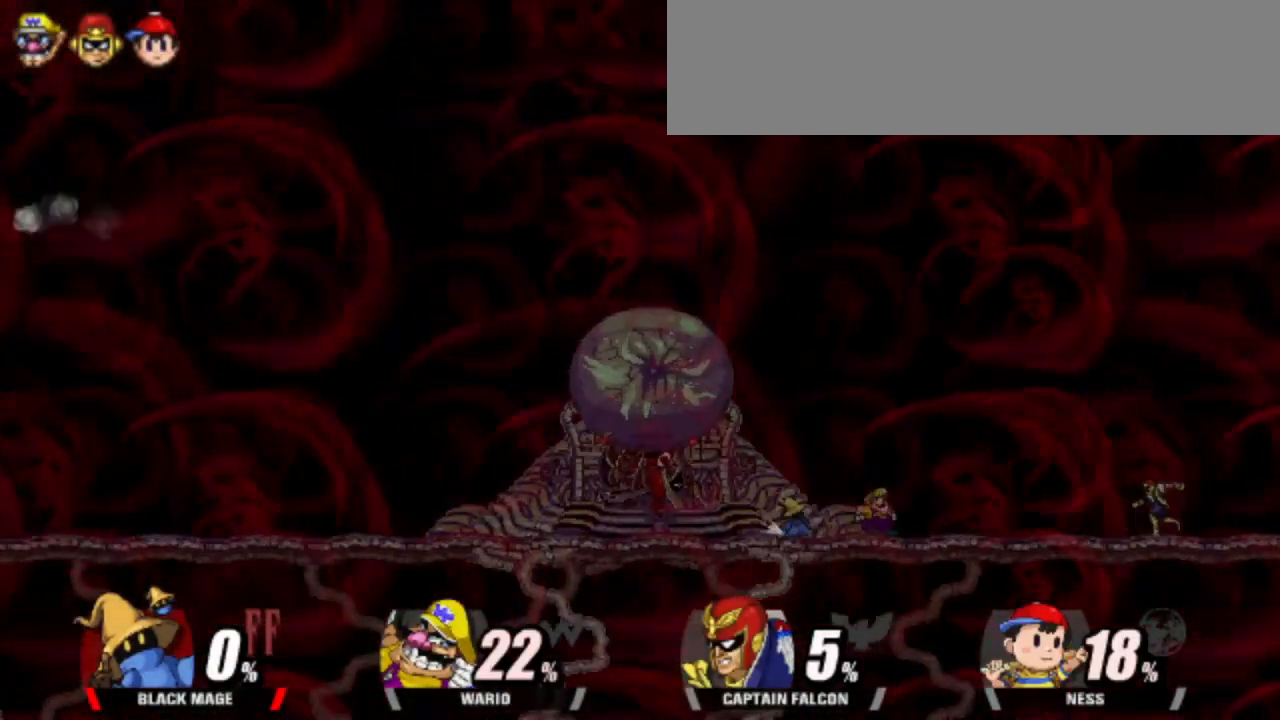
{"keys": ["right"], "events": [[83, "grab", "down"], [133, "dash", "up"], [133, "right", "up"], [183, "grab", "up"], [233, "right", "down"], [283, "right", "up"], [333, "right", "down"]]}
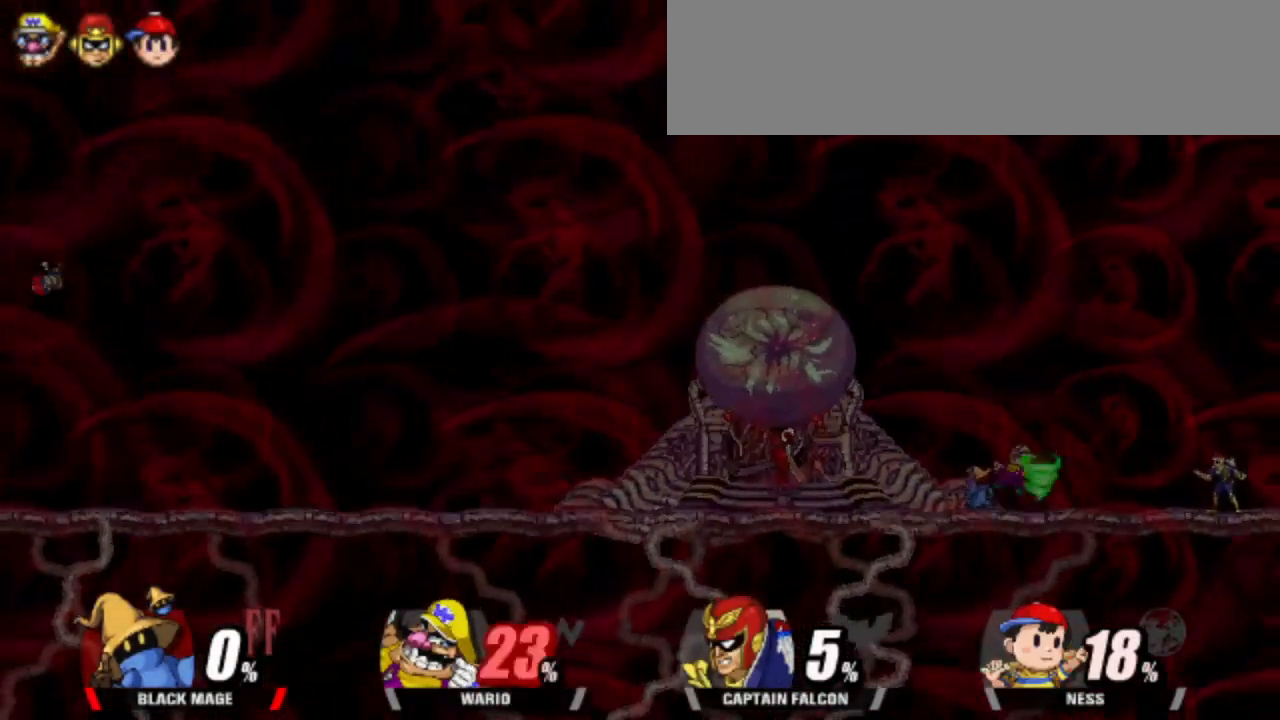
{"keys": [], "events": [[50, "right", "up"]]}
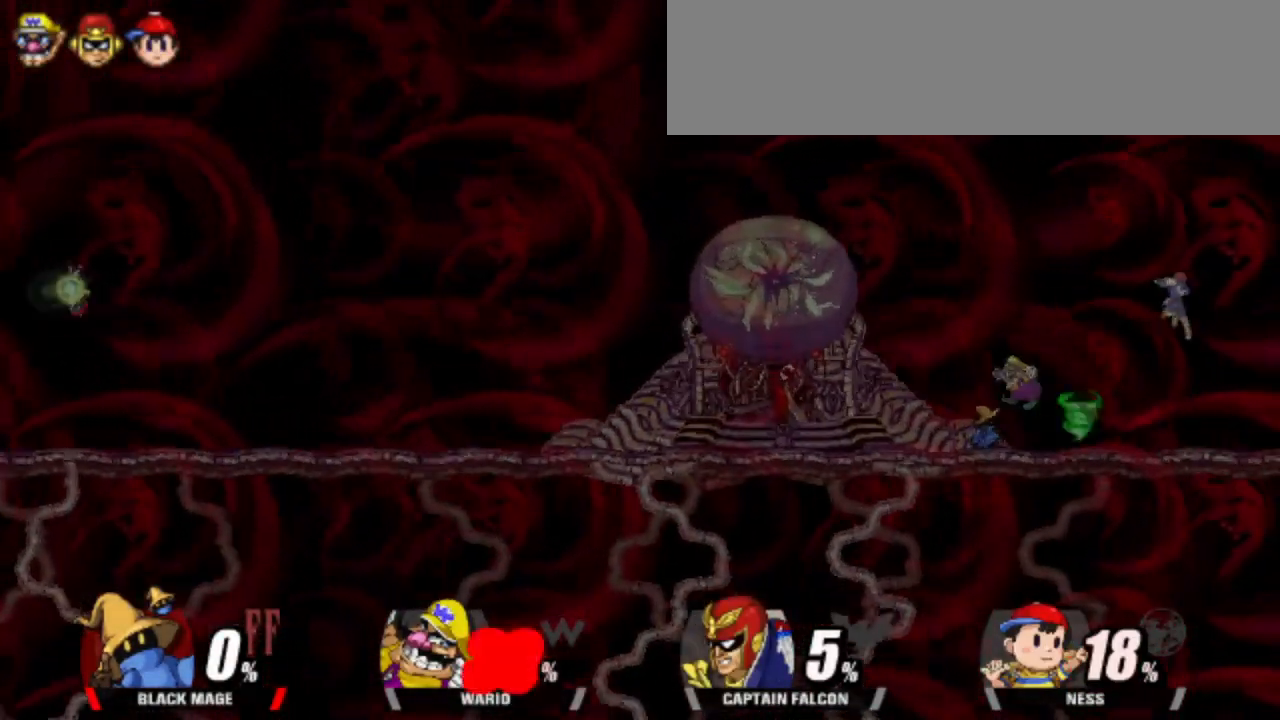
{"keys": ["attack", "right"], "events": [[300, "up", "down"], [400, "right", "down"], [400, "up", "up"], [450, "attack", "down"]]}
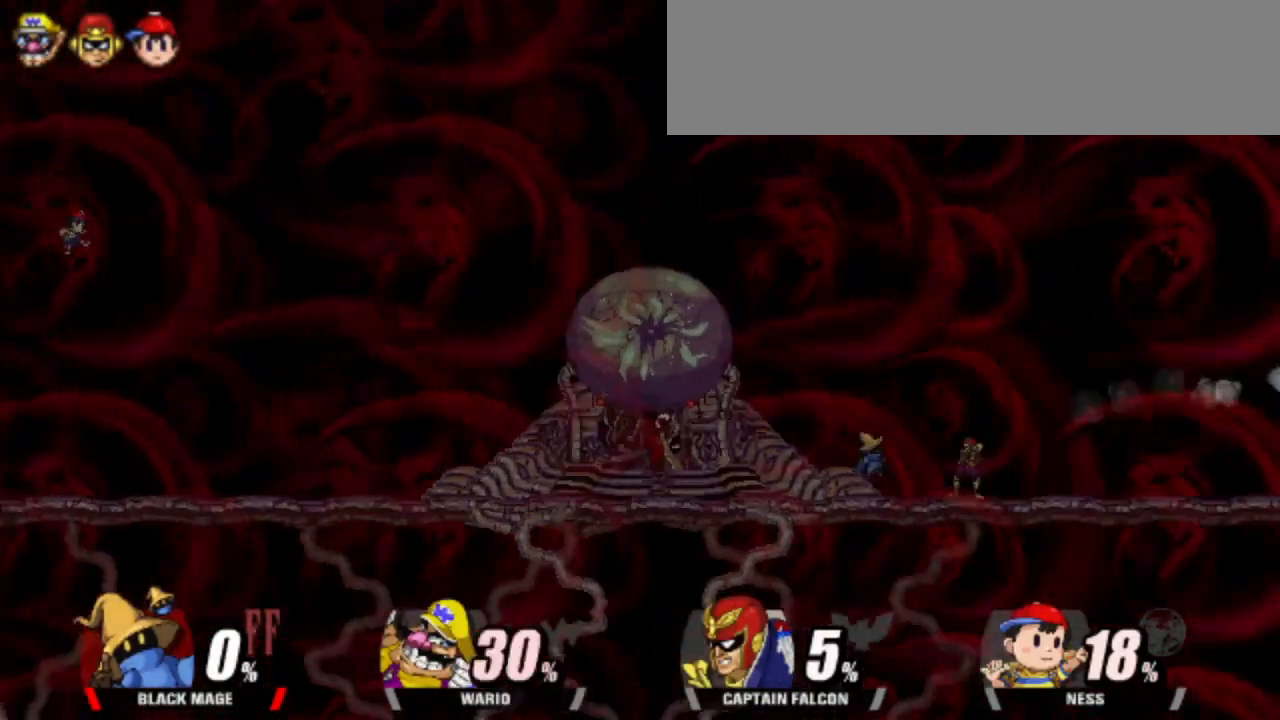
{"keys": ["dash", "right"], "events": [[33, "dash", "down"], [283, "attack", "up"]]}
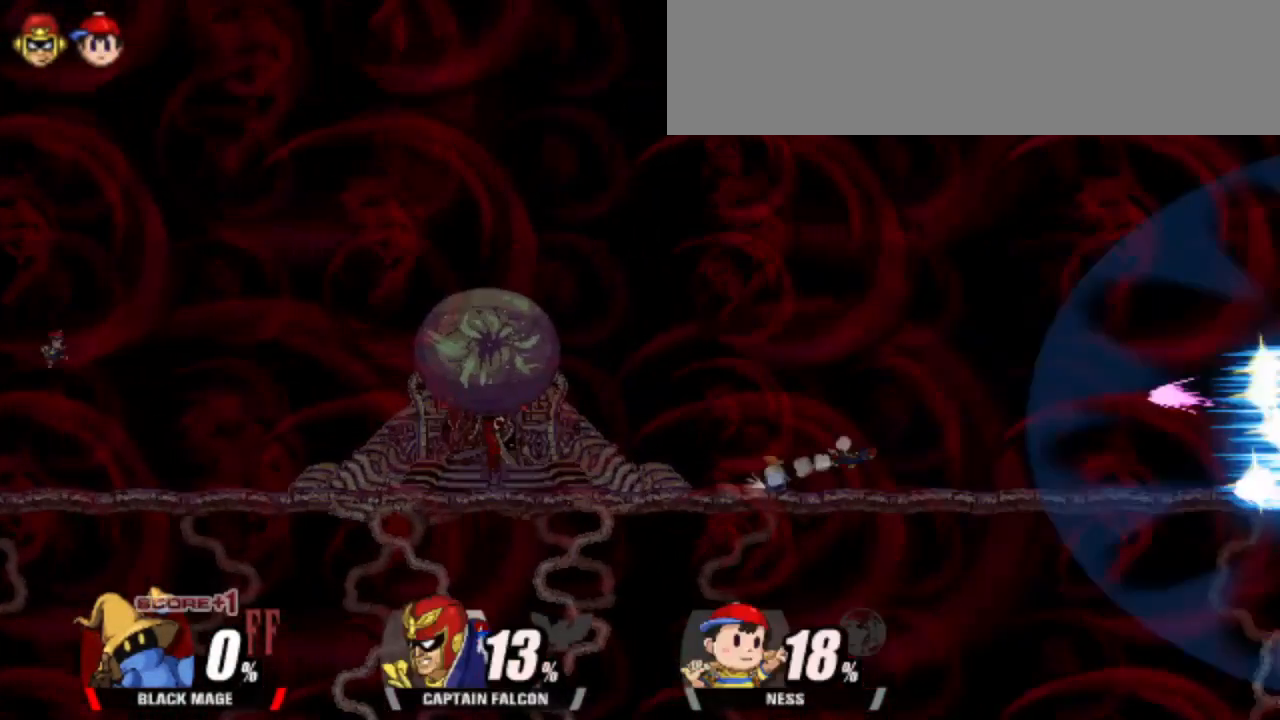
{"keys": ["dash", "right"], "events": []}
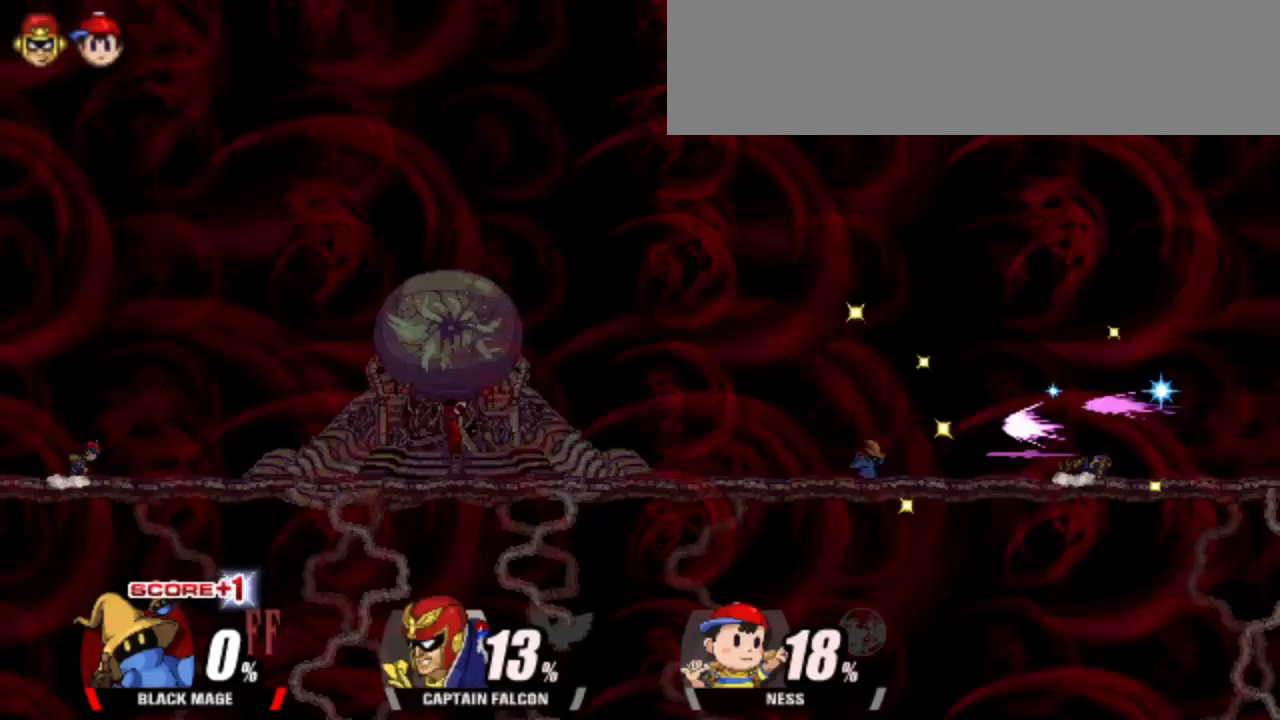
{"keys": ["dash", "right"], "events": []}
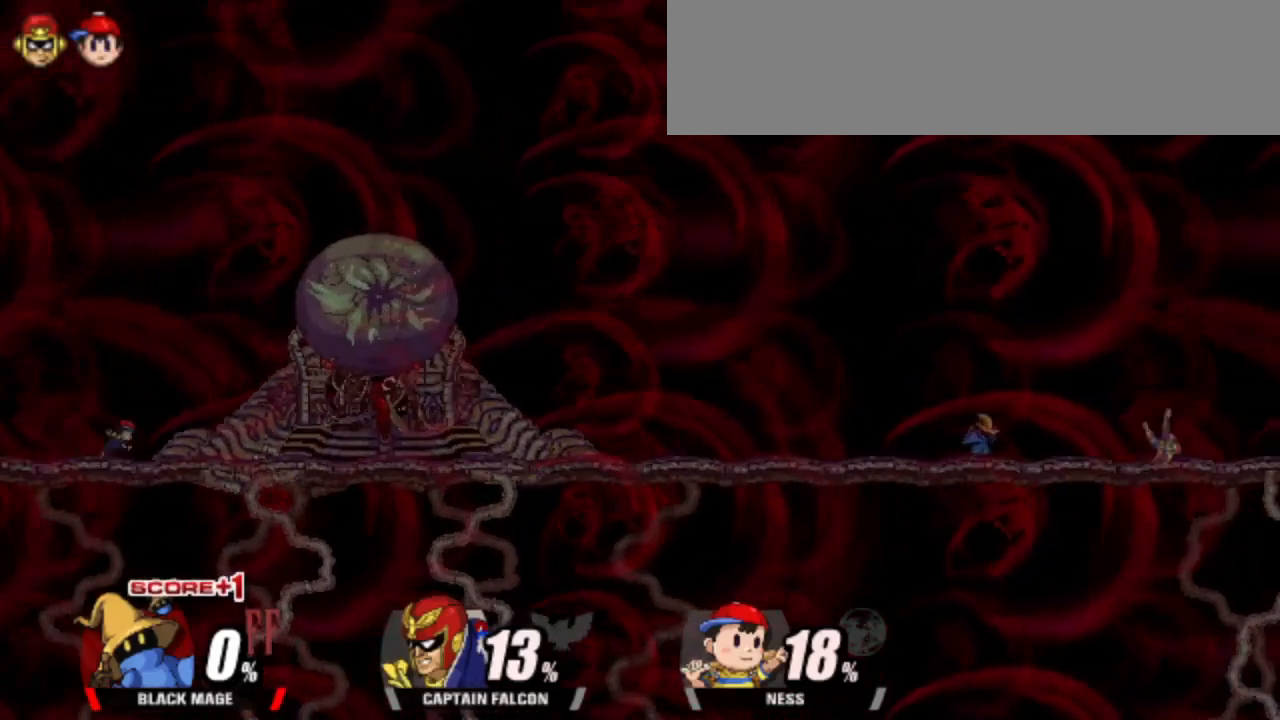
{"keys": ["down"], "events": [[317, "down", "down"], [367, "attack", "down"], [367, "dash", "up"], [417, "right", "up"], [467, "attack", "up"]]}
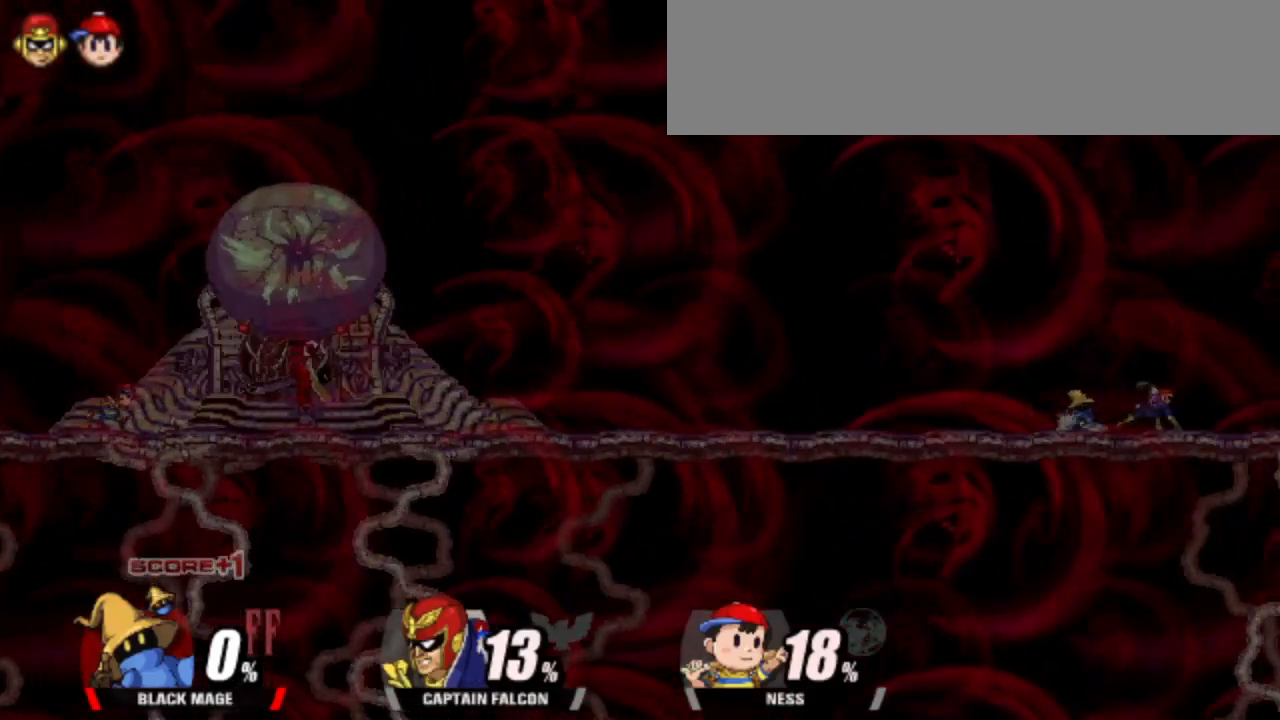
{"keys": [], "events": [[283, "down", "up"]]}
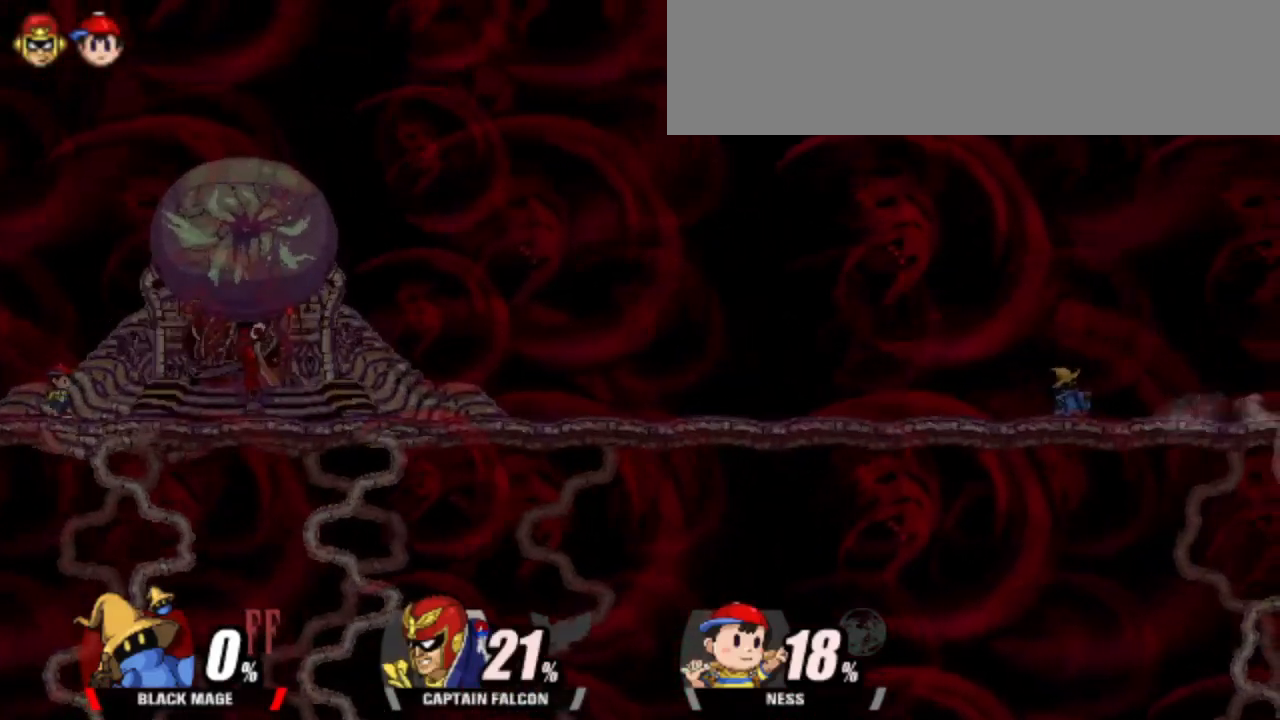
{"keys": ["dash", "left"], "events": [[450, "dash", "down"], [450, "left", "down"]]}
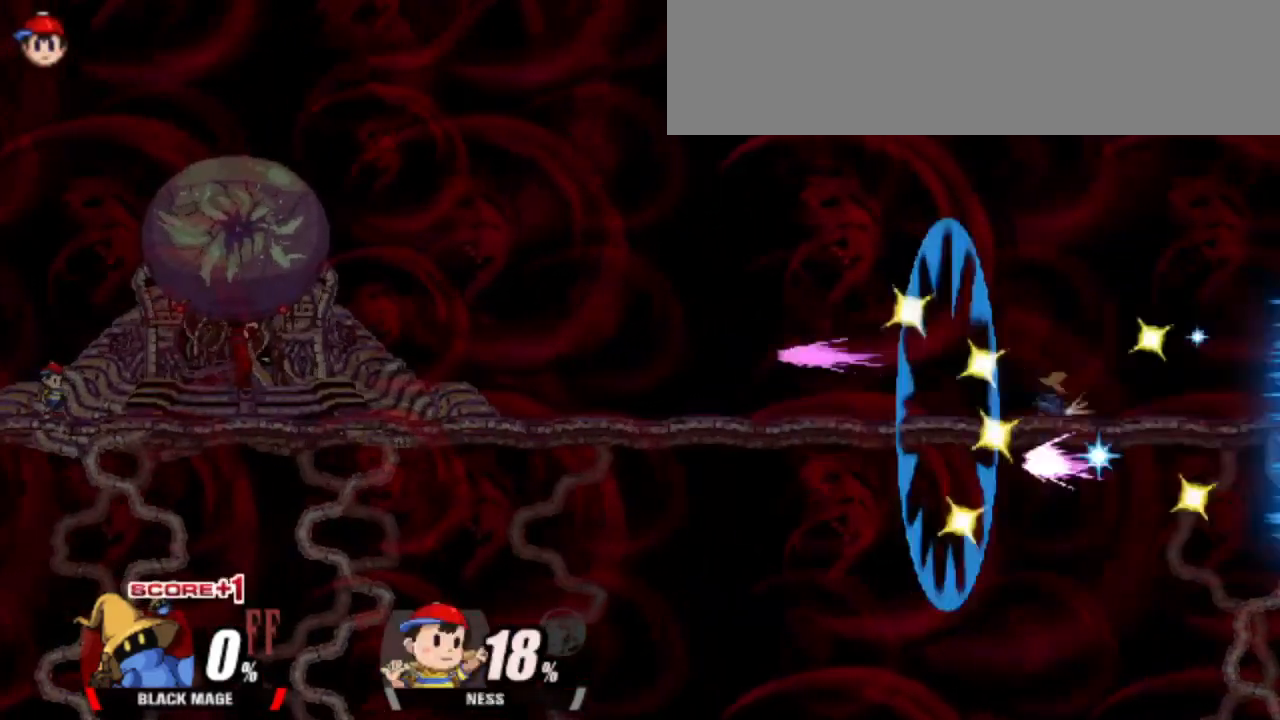
{"keys": ["dash", "left"], "events": []}
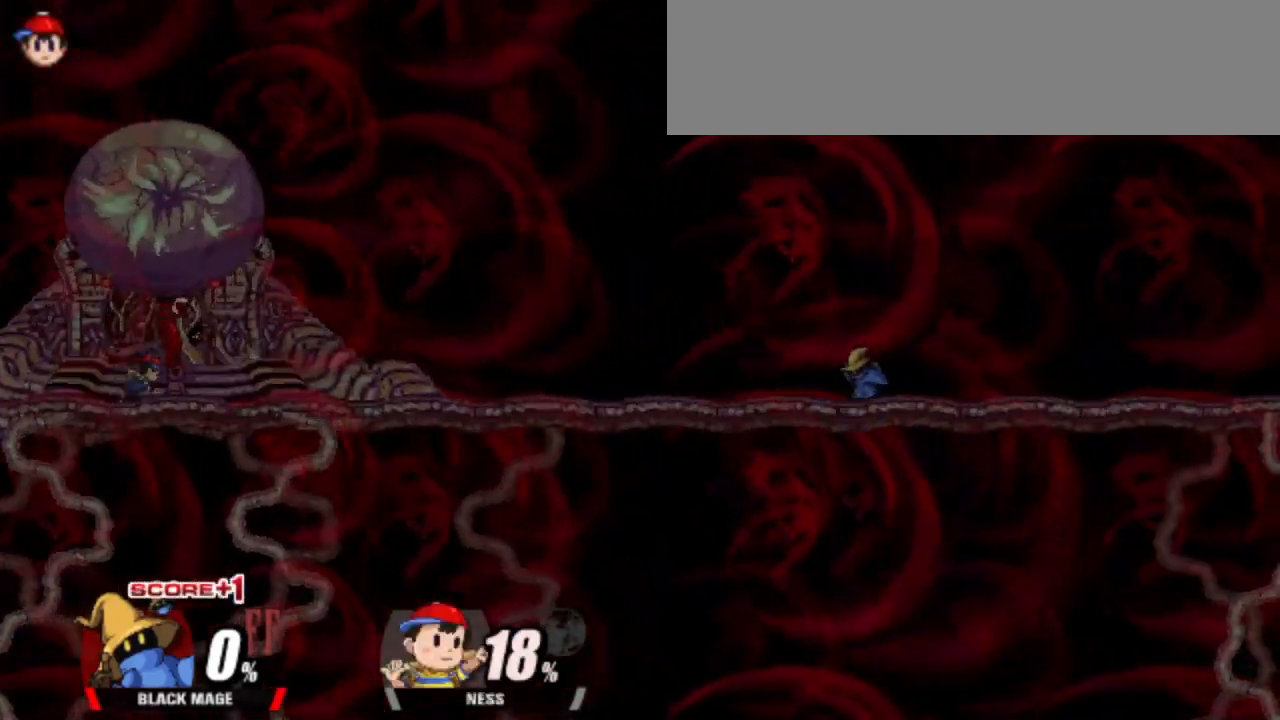
{"keys": ["dash", "left"], "events": []}